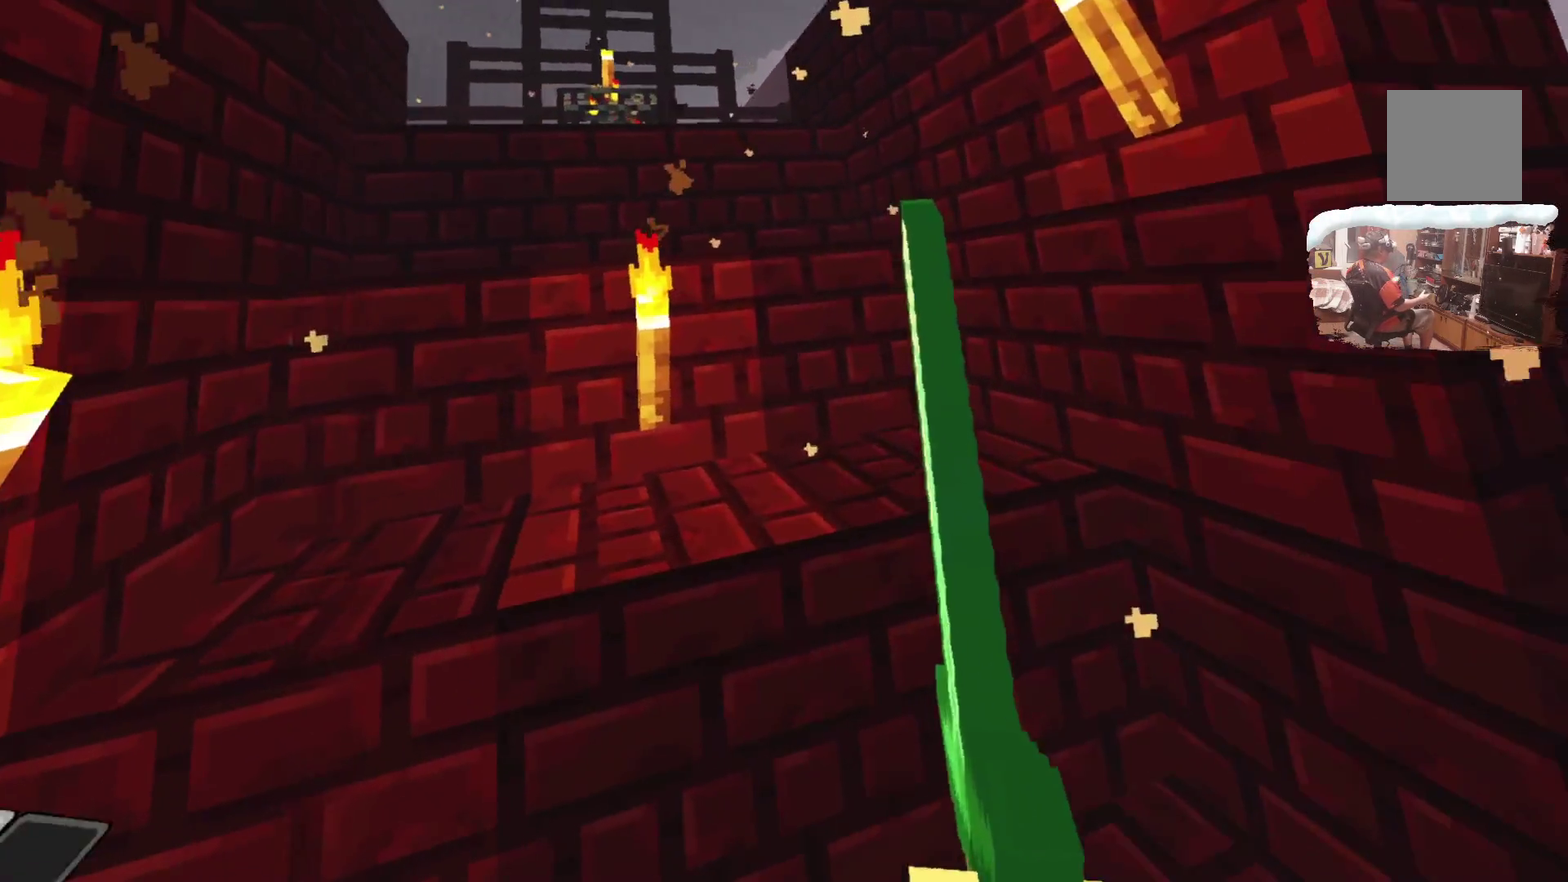
Gameplay with a controller; each line is a JSON object with the inputs held at the frame after it (dt_ms = milliseconds from this image to that frame). "events" lists button and stick changes between this image and that frame as [ms after this image, input, new state], when the widget could be followed in between. Not read: L1.
{"dt_ms": 800, "buttons": [], "left_stick": "center", "right_stick": "center"}
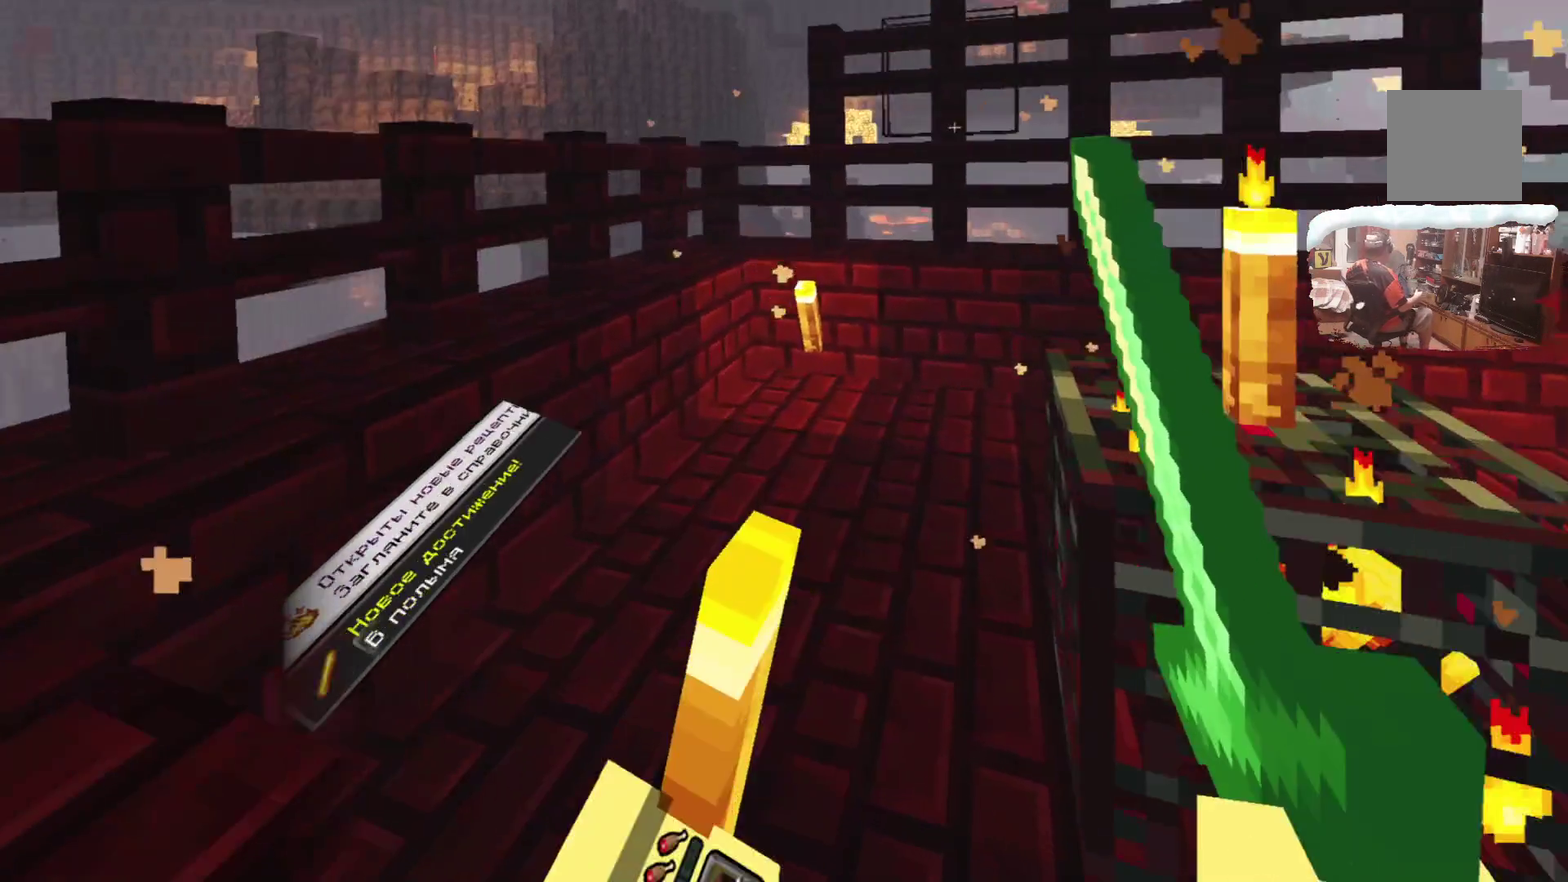
{"dt_ms": 600, "buttons": ["A"], "left_stick": "center", "right_stick": "center", "events": [[567, "A", "down"]]}
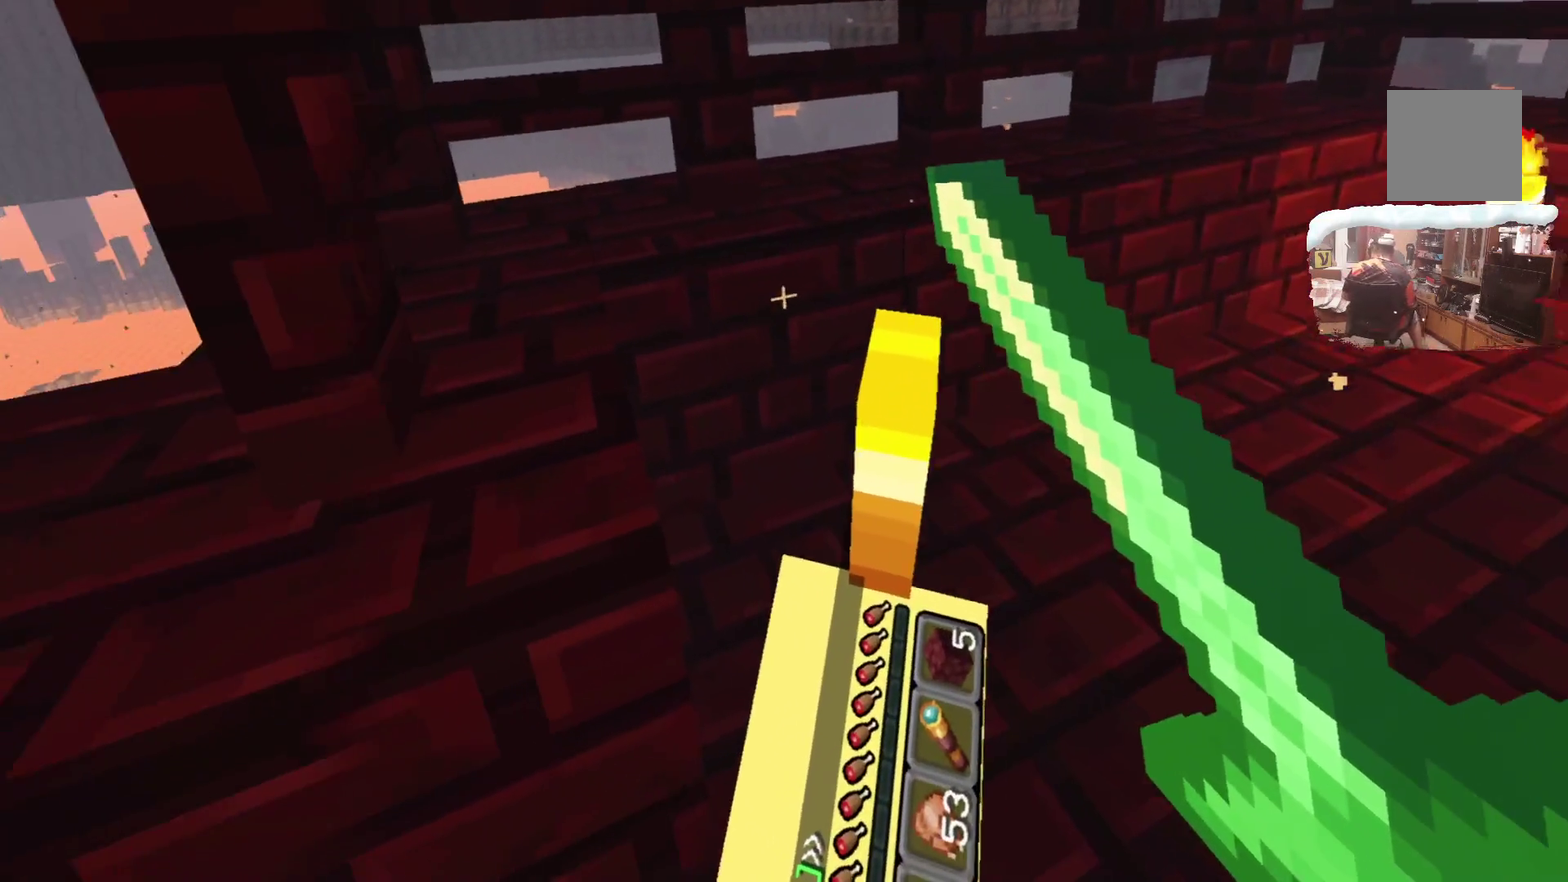
{"dt_ms": 300, "buttons": [], "left_stick": "center", "right_stick": "center", "events": [[100, "A", "up"]]}
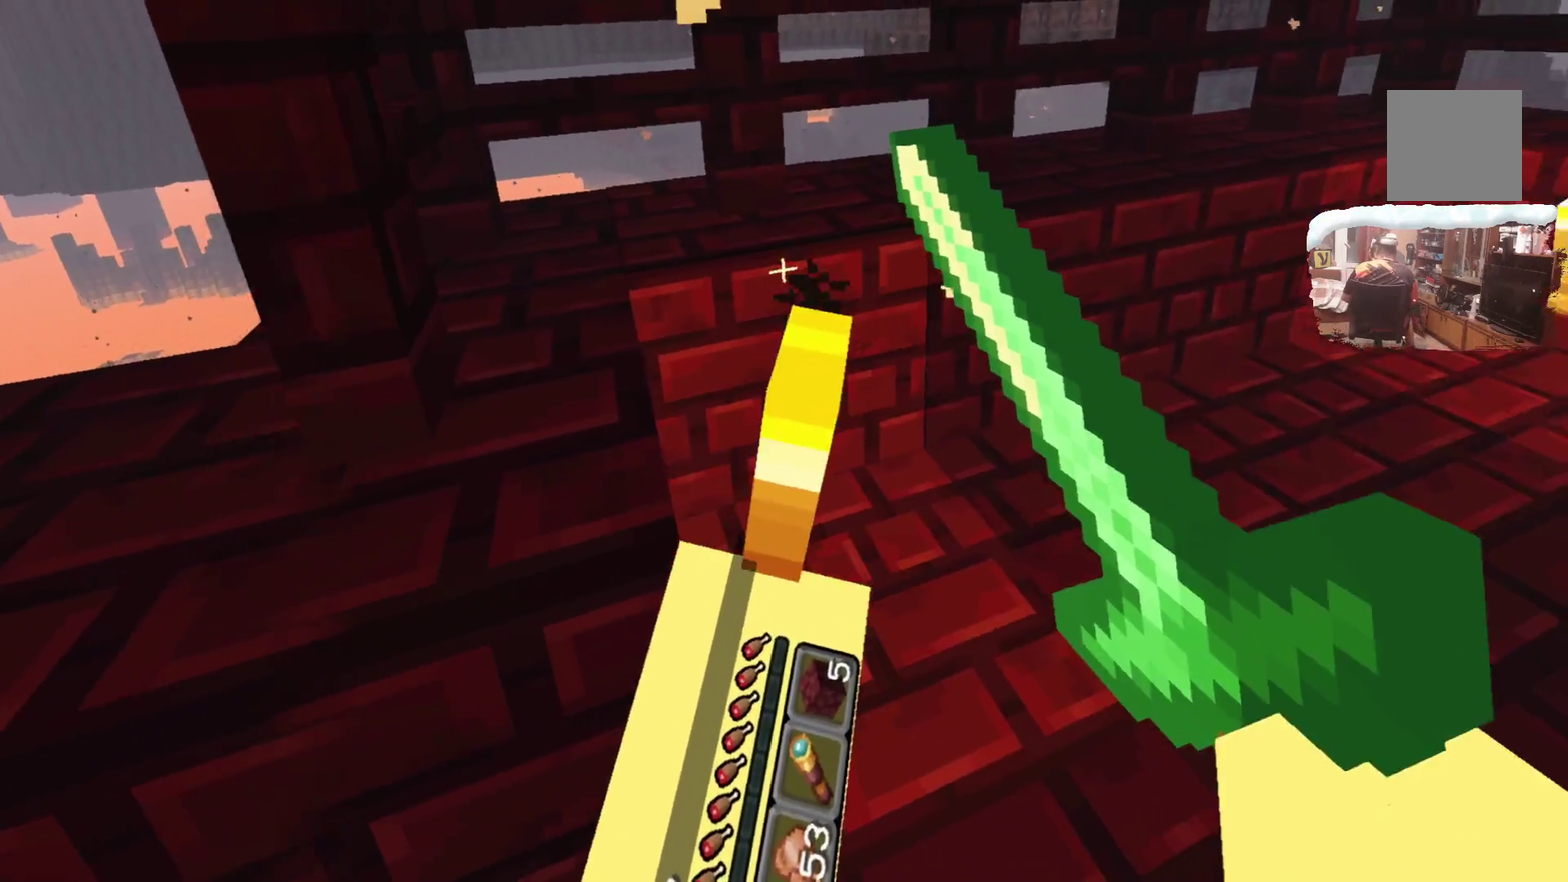
{"dt_ms": 300, "buttons": [], "left_stick": "center", "right_stick": "center", "events": []}
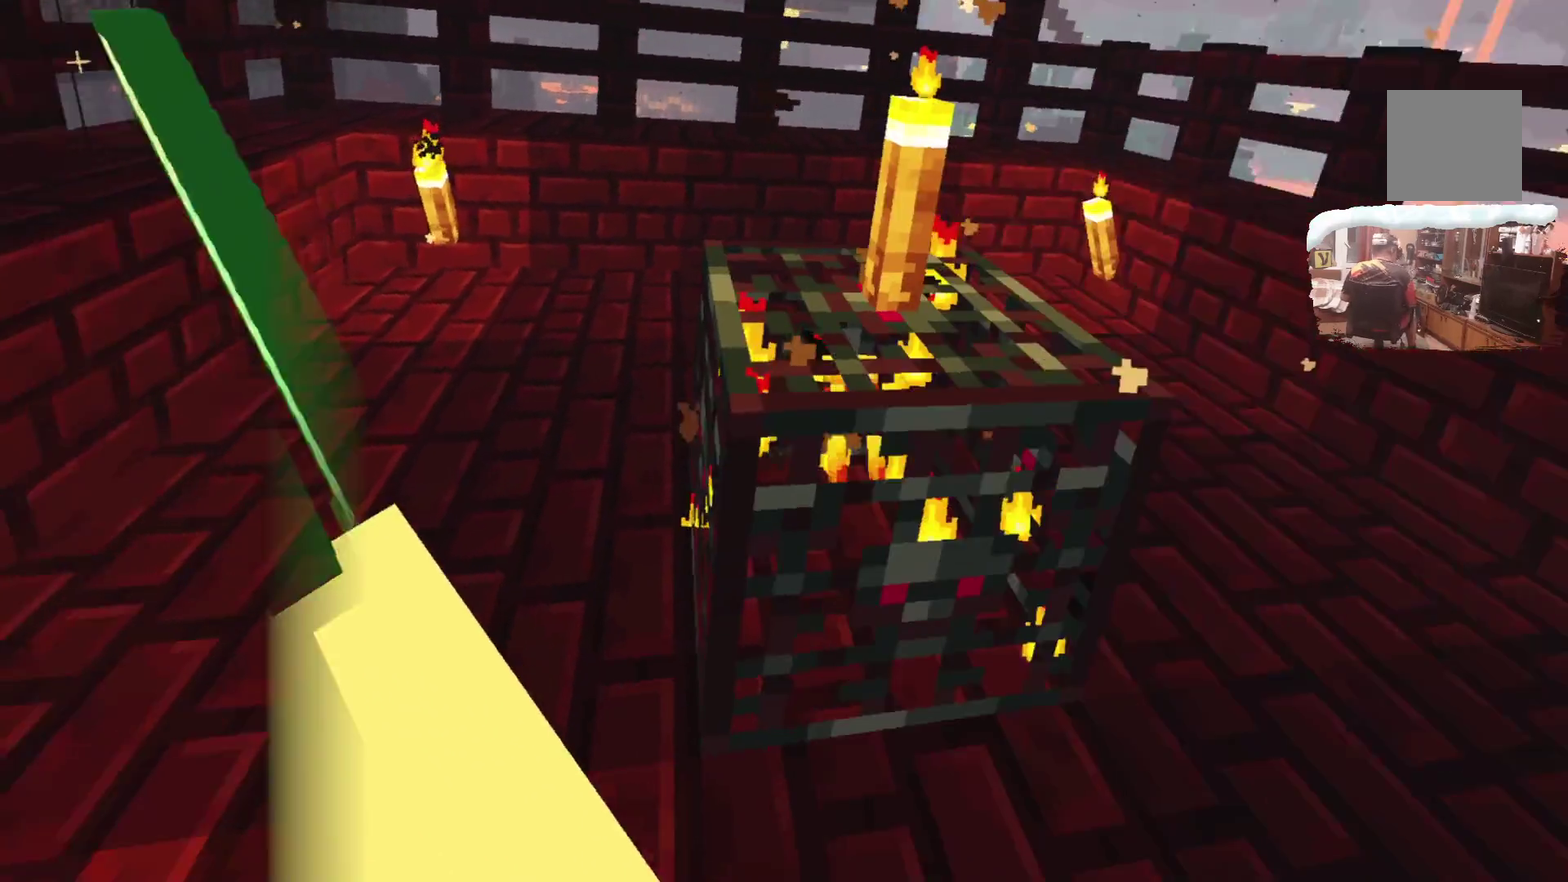
{"dt_ms": 700, "buttons": [], "left_stick": "center", "right_stick": "center", "events": []}
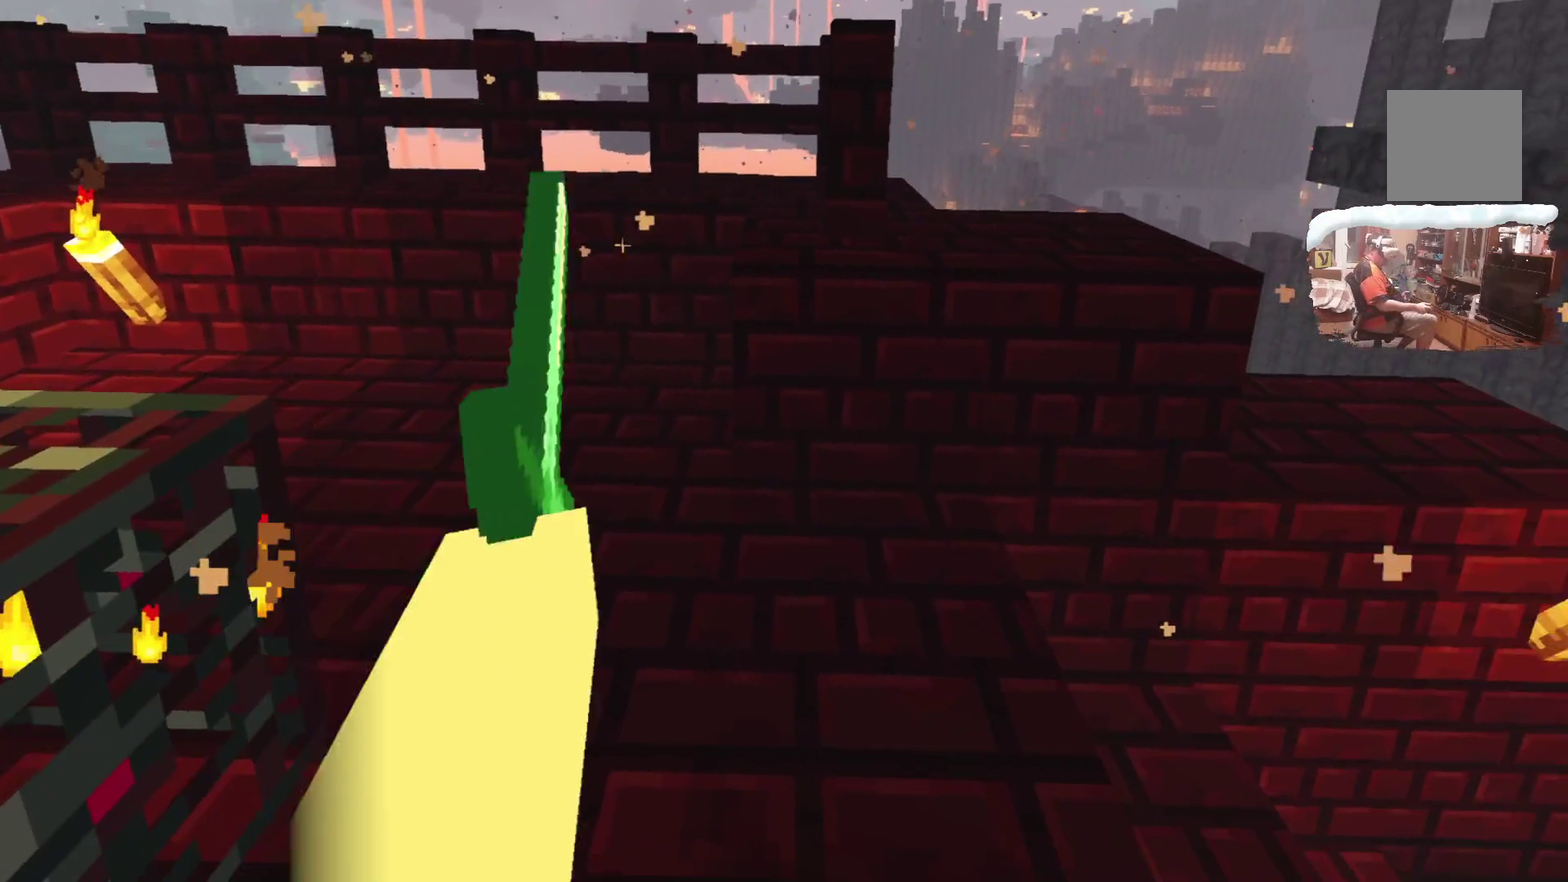
{"dt_ms": 500, "buttons": [], "left_stick": "center", "right_stick": "center", "events": [[50, "A", "down"], [167, "A", "up"]]}
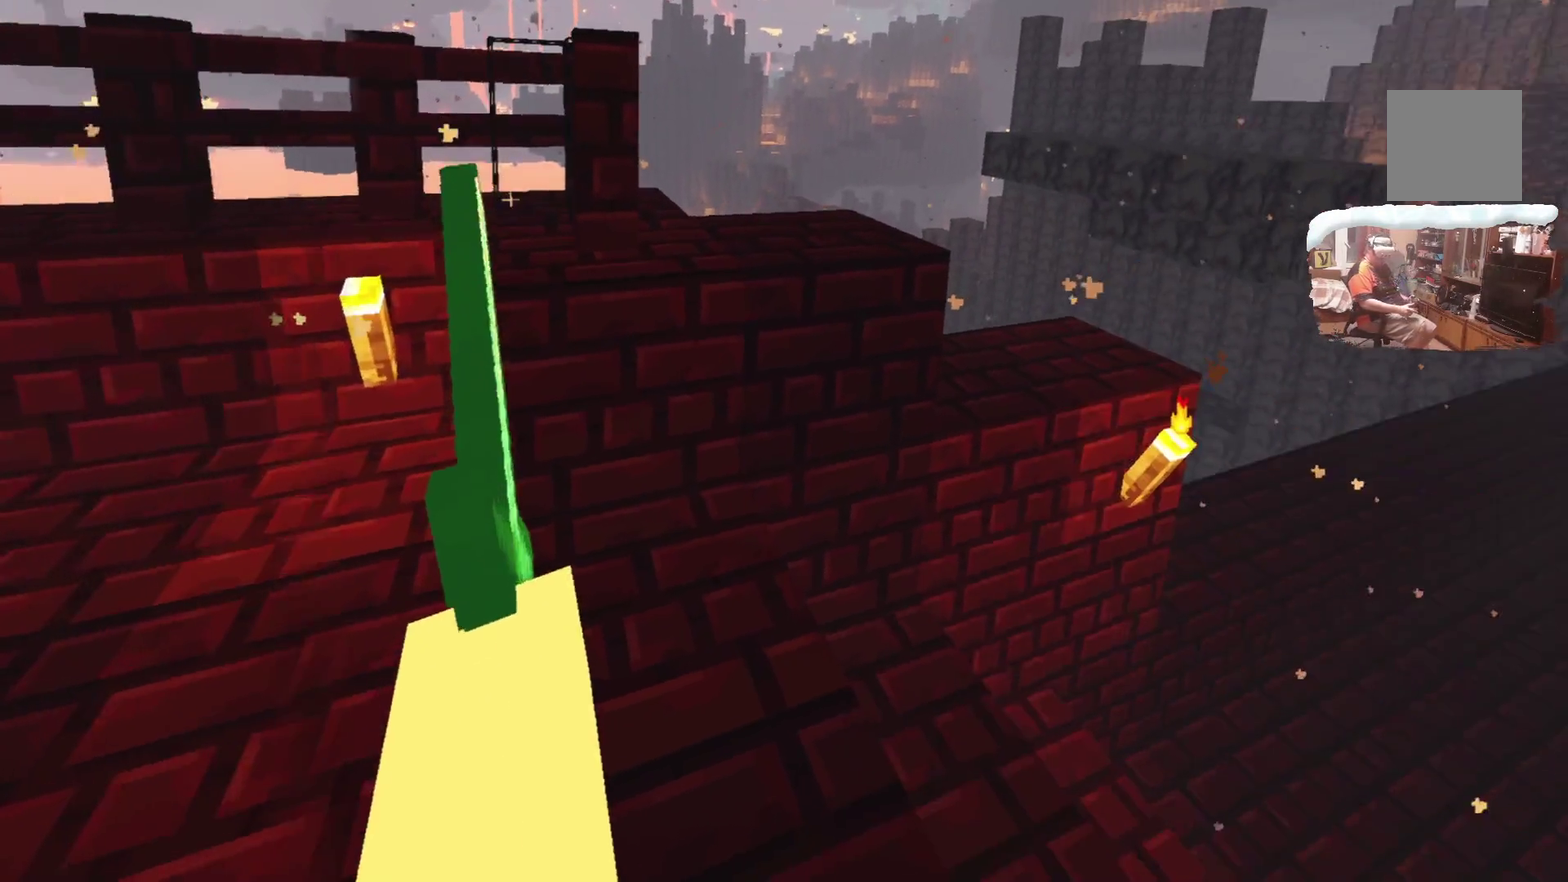
{"dt_ms": 300, "buttons": [], "left_stick": "center", "right_stick": "center", "events": [[100, "left_stick", "up"], [200, "left_stick", "center"]]}
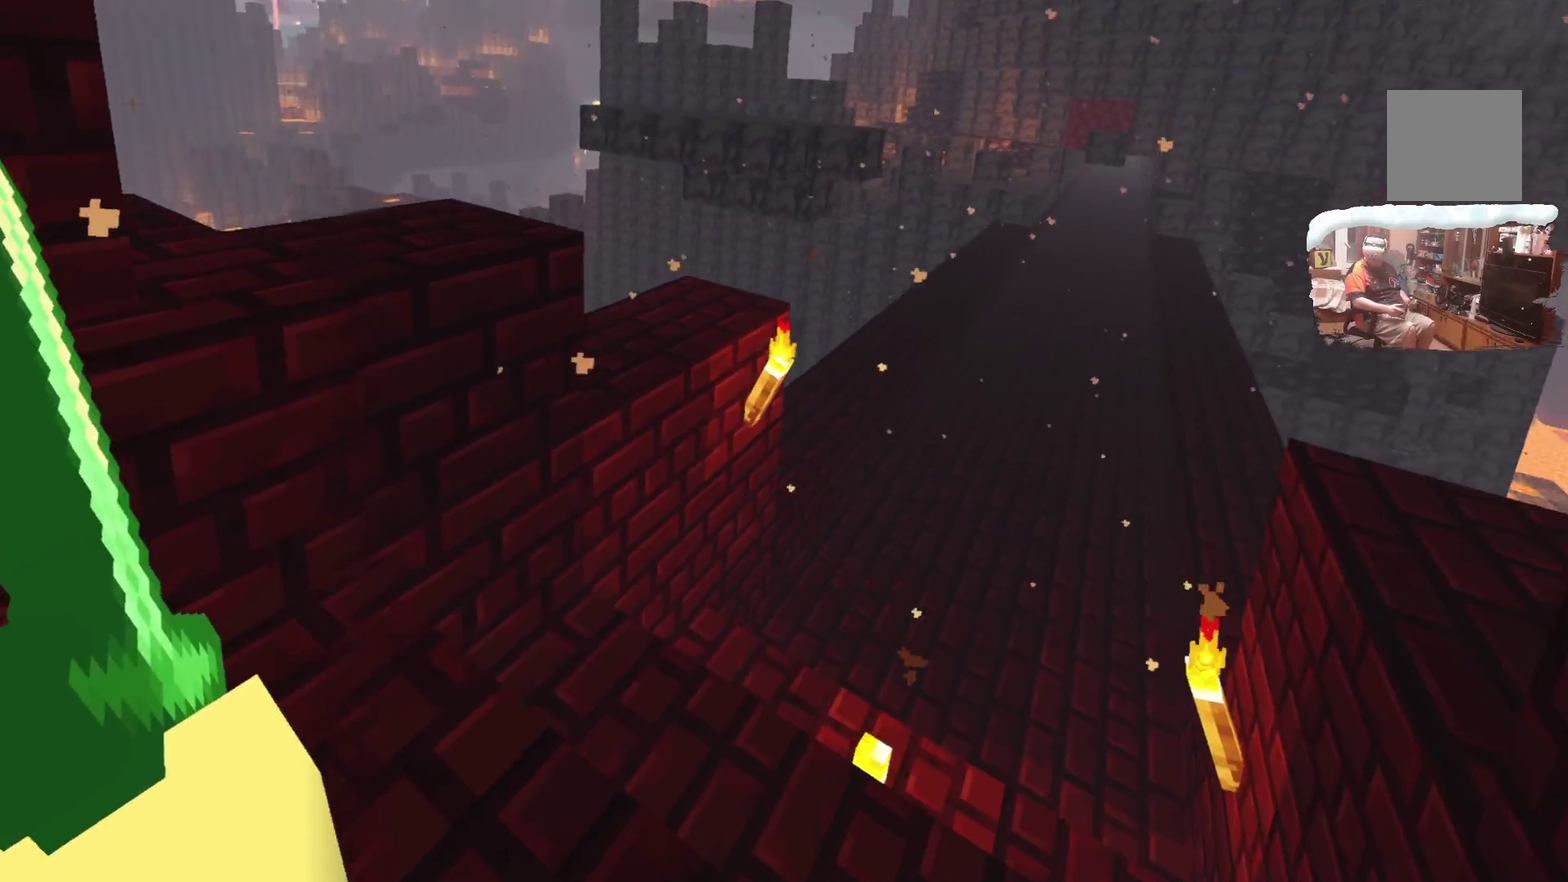
{"dt_ms": 700, "buttons": [], "left_stick": "center", "right_stick": "center", "events": [[217, "left_stick", "up"], [333, "left_stick", "up-left"], [417, "left_stick", "up"], [567, "left_stick", "center"]]}
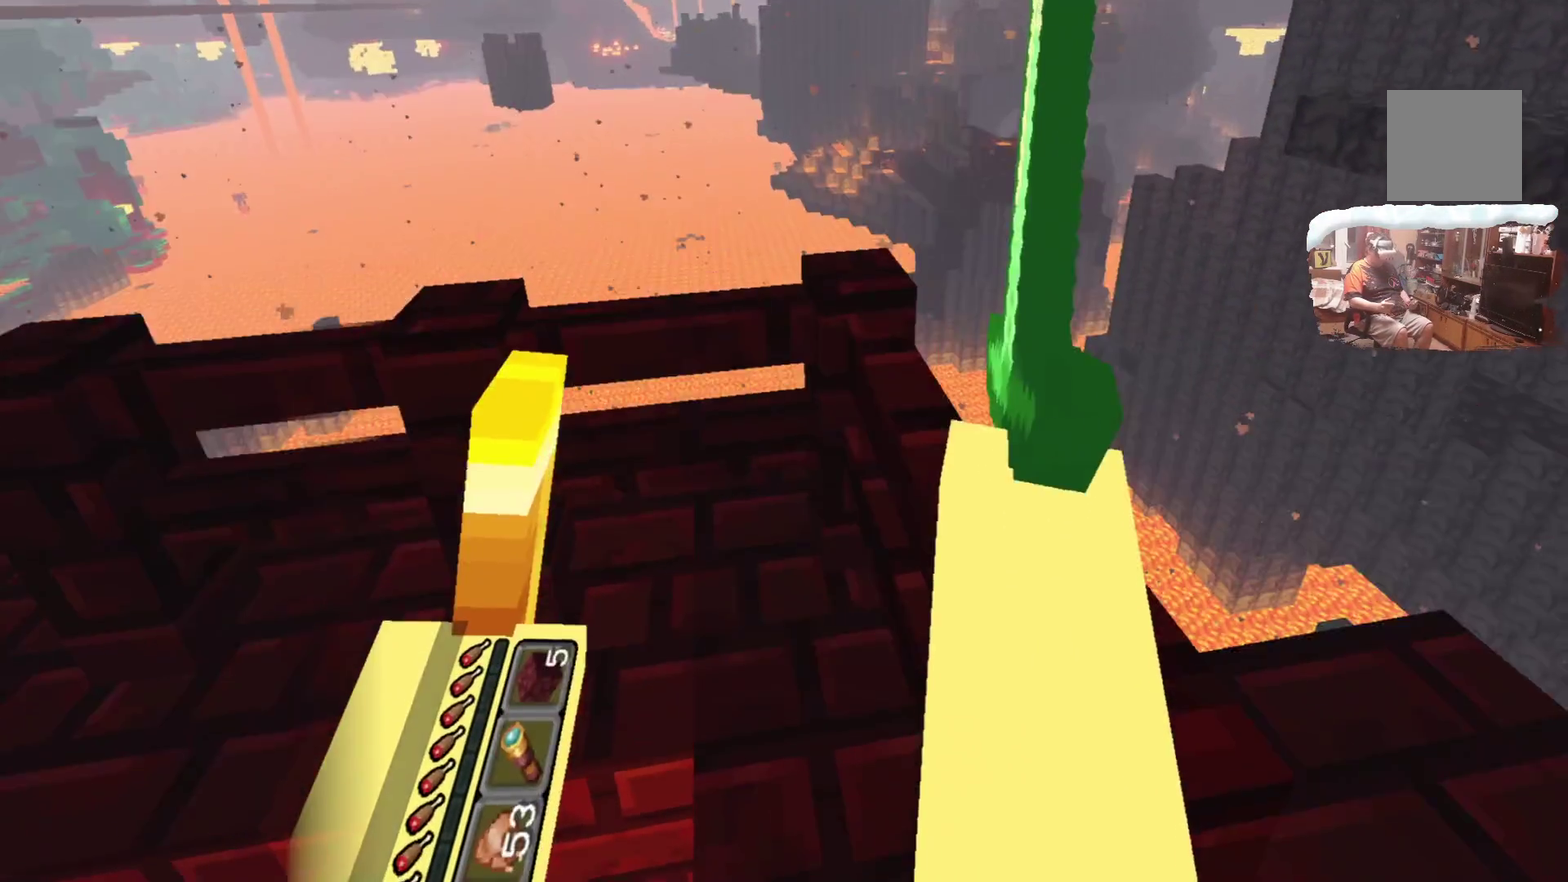
{"dt_ms": 400, "buttons": [], "left_stick": "up", "right_stick": "center", "events": [[200, "left_stick", "up-left"], [350, "left_stick", "up"]]}
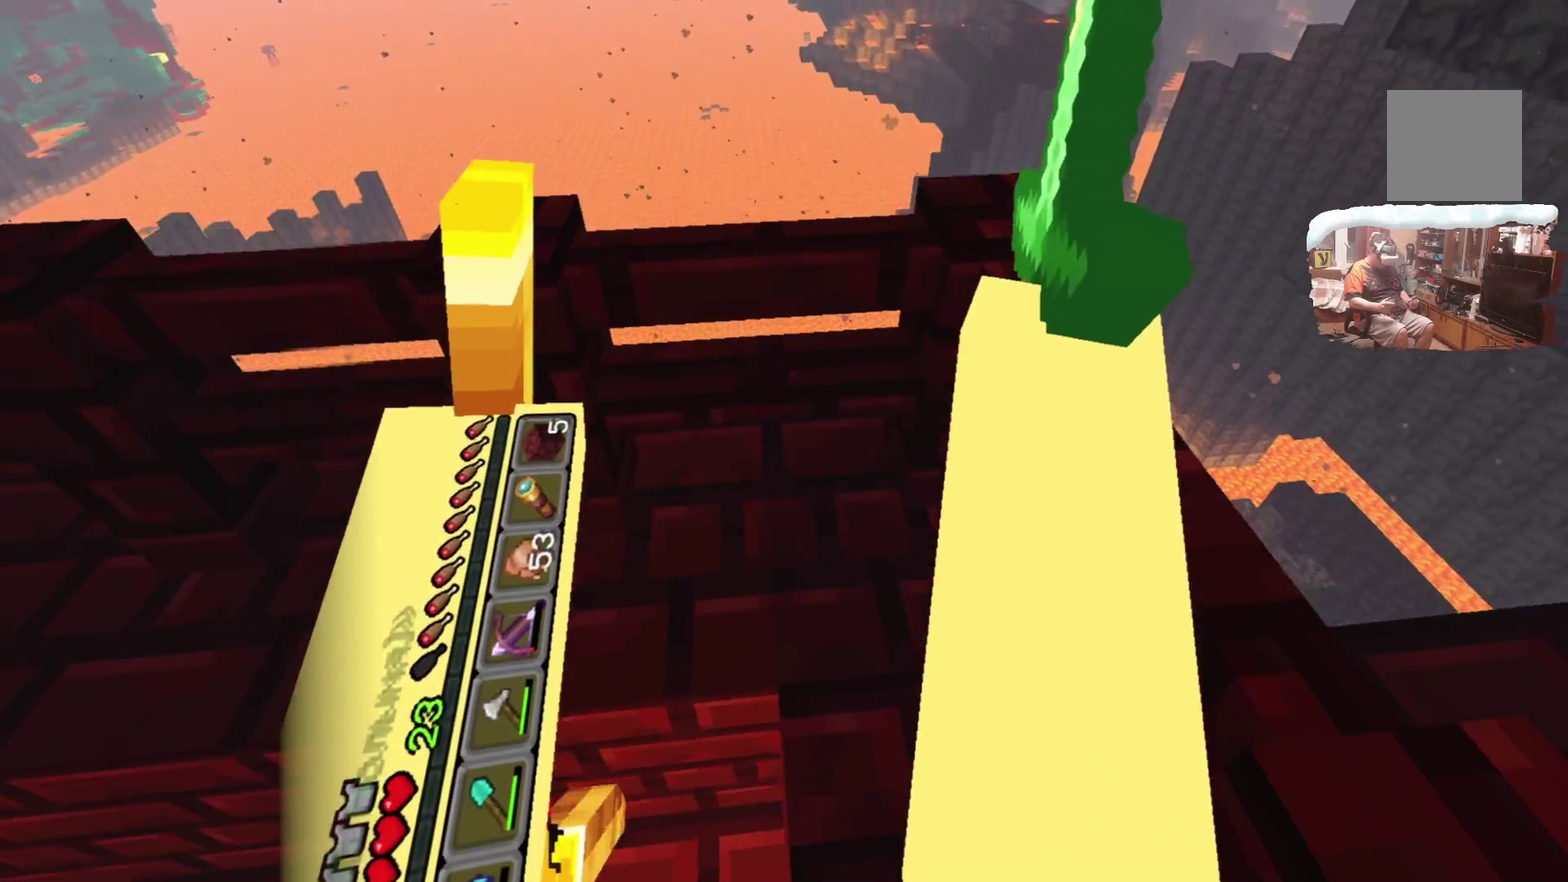
{"dt_ms": 600, "buttons": [], "left_stick": "center", "right_stick": "center", "events": [[67, "left_stick", "center"]]}
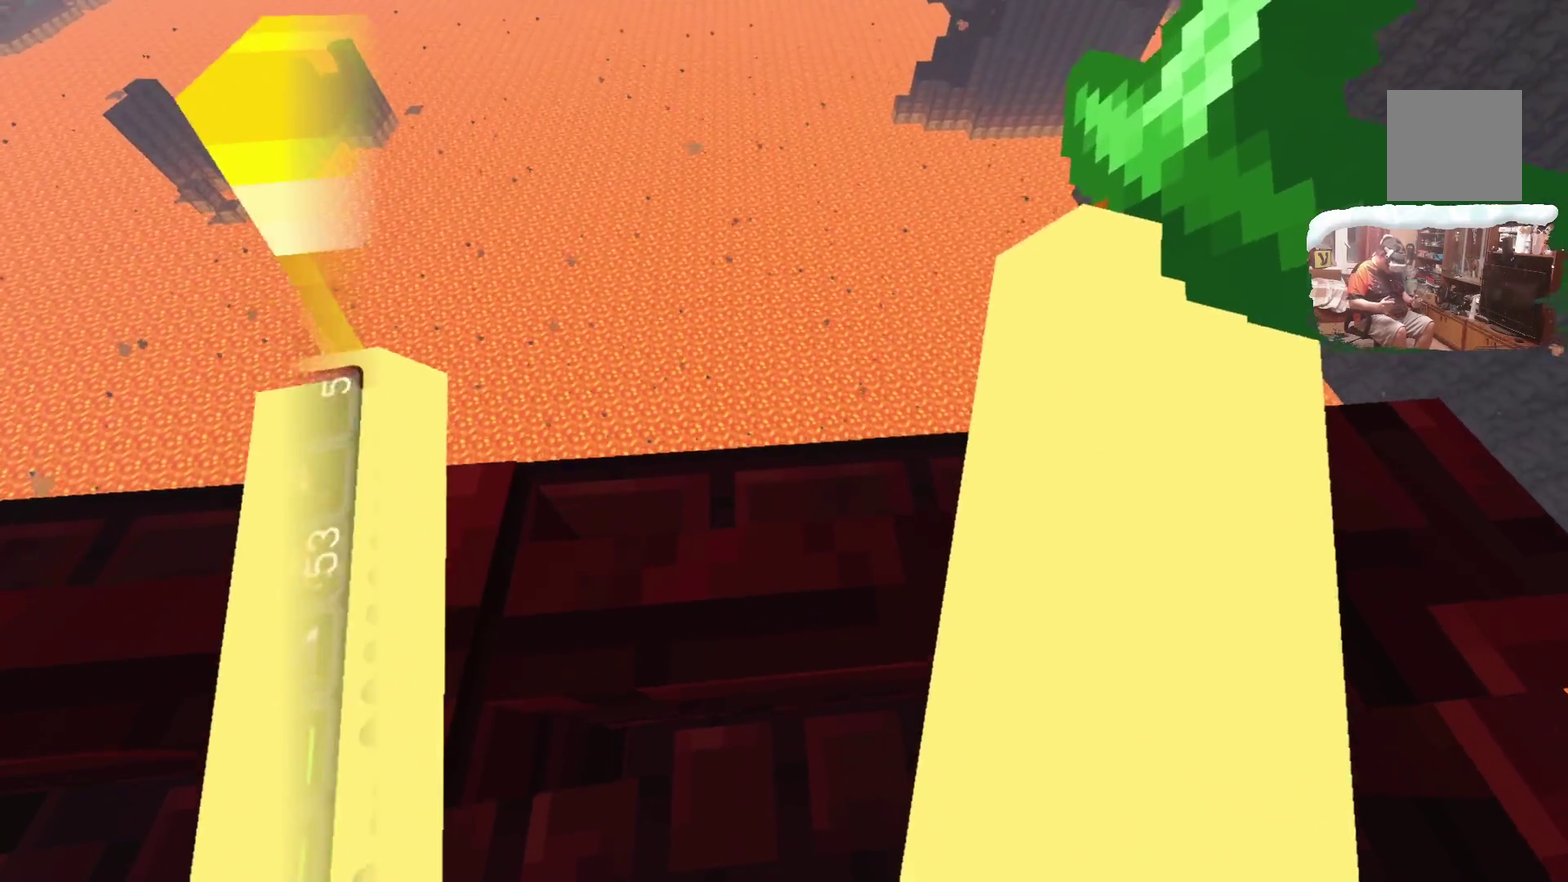
{"dt_ms": 500, "buttons": [], "left_stick": "center", "right_stick": "center", "events": []}
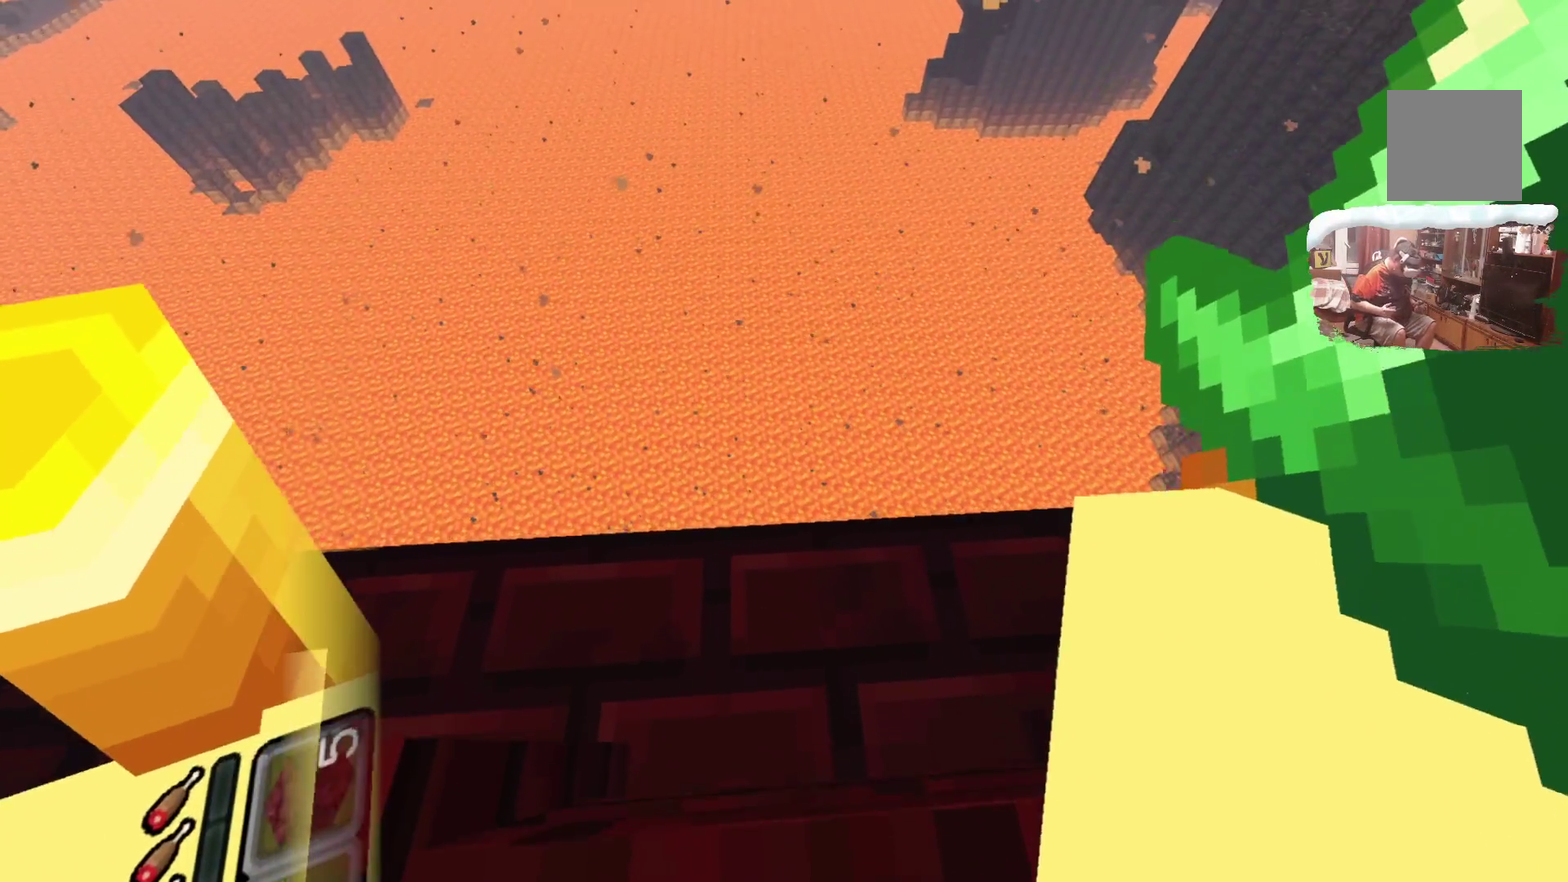
{"dt_ms": 300, "buttons": [], "left_stick": "center", "right_stick": "center", "events": []}
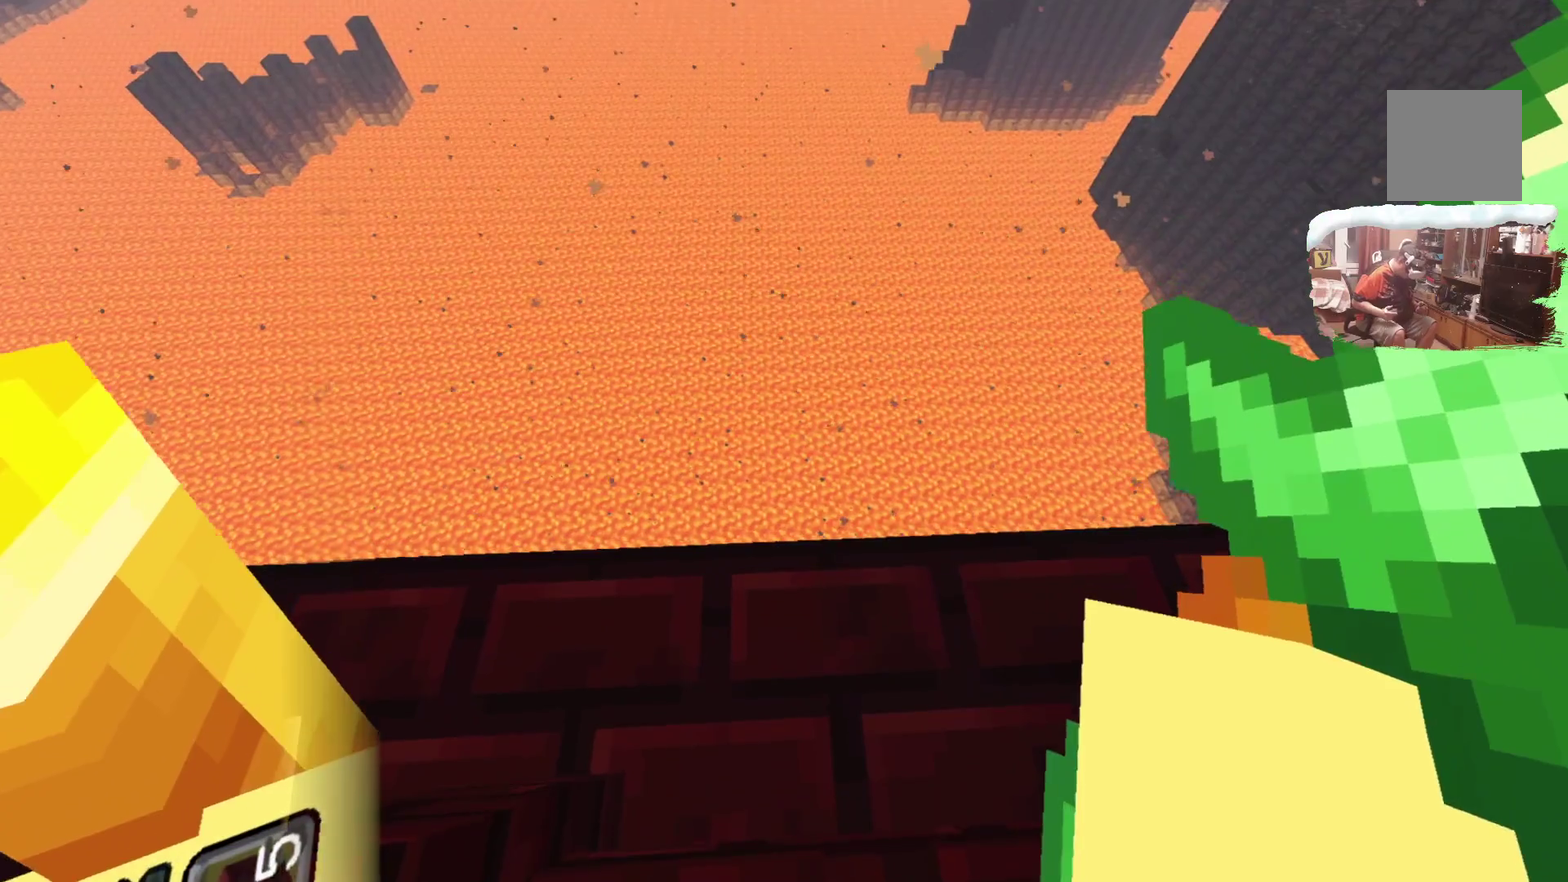
{"dt_ms": 600, "buttons": [], "left_stick": "center", "right_stick": "center", "events": []}